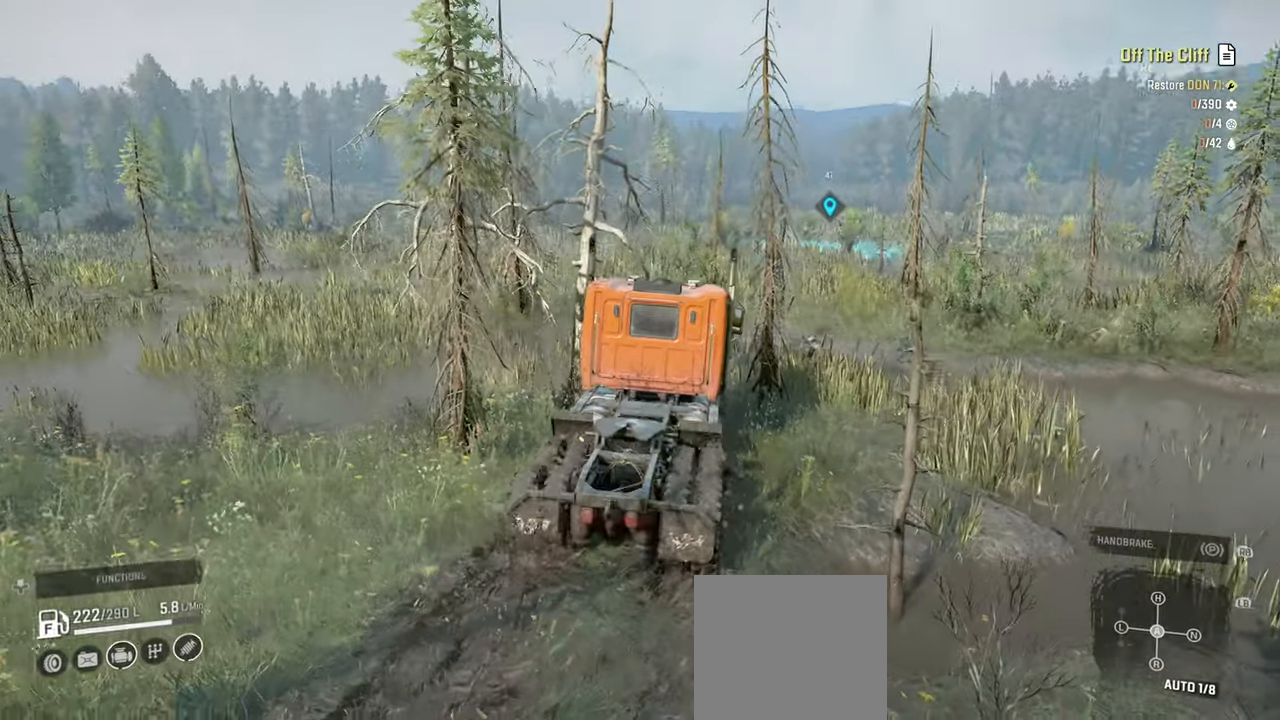
Gameplay with a controller (Xbox layout); each line is a JSON object with the inputs held at the frame after it. "events" lists button and stick changes between this image and that frame as [ms after this image, input, new state], when the widget could be followed in between.
{"buttons": ["R2"], "left_stick": "up-left", "right_stick": "left", "events": [[67, "right_stick", "down-left"], [217, "left_stick", "up-left"], [217, "right_stick", "center"], [384, "right_stick", "left"]]}
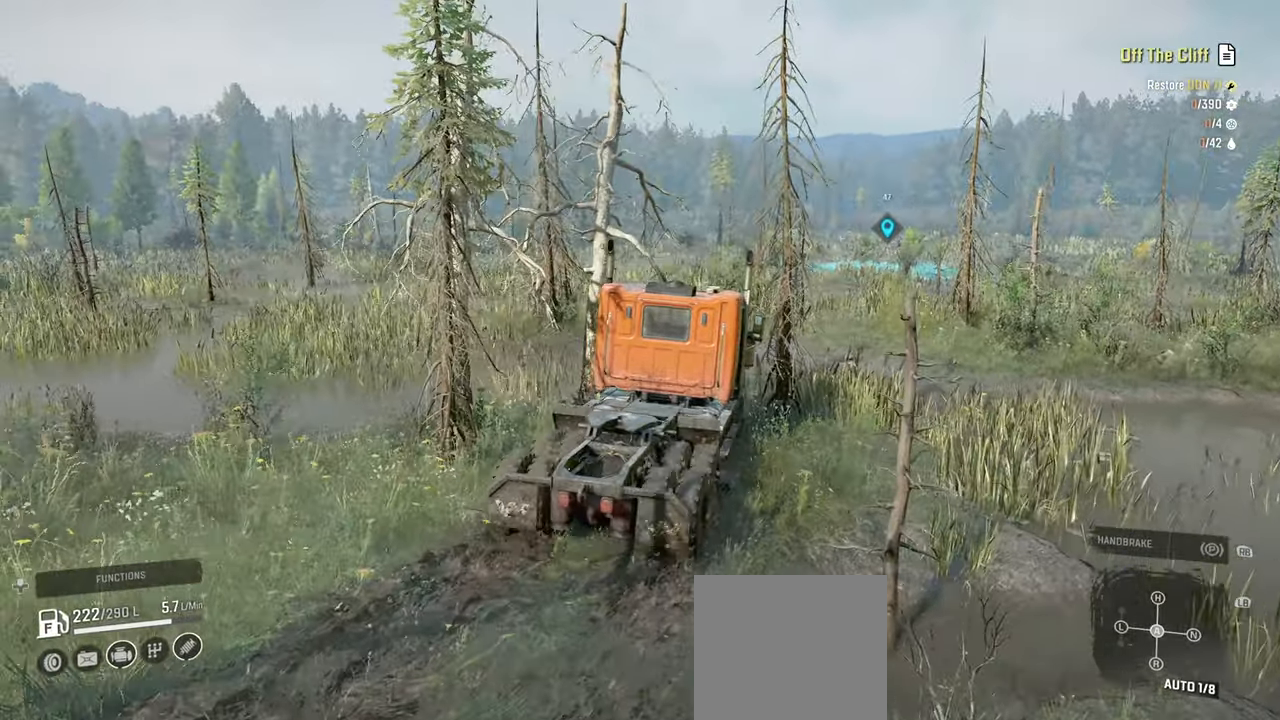
{"buttons": ["R2"], "left_stick": "up", "right_stick": "up-left", "events": [[17, "left_stick", "up"], [67, "right_stick", "center"], [284, "right_stick", "up-left"], [317, "left_stick", "up-left"], [467, "left_stick", "up"]]}
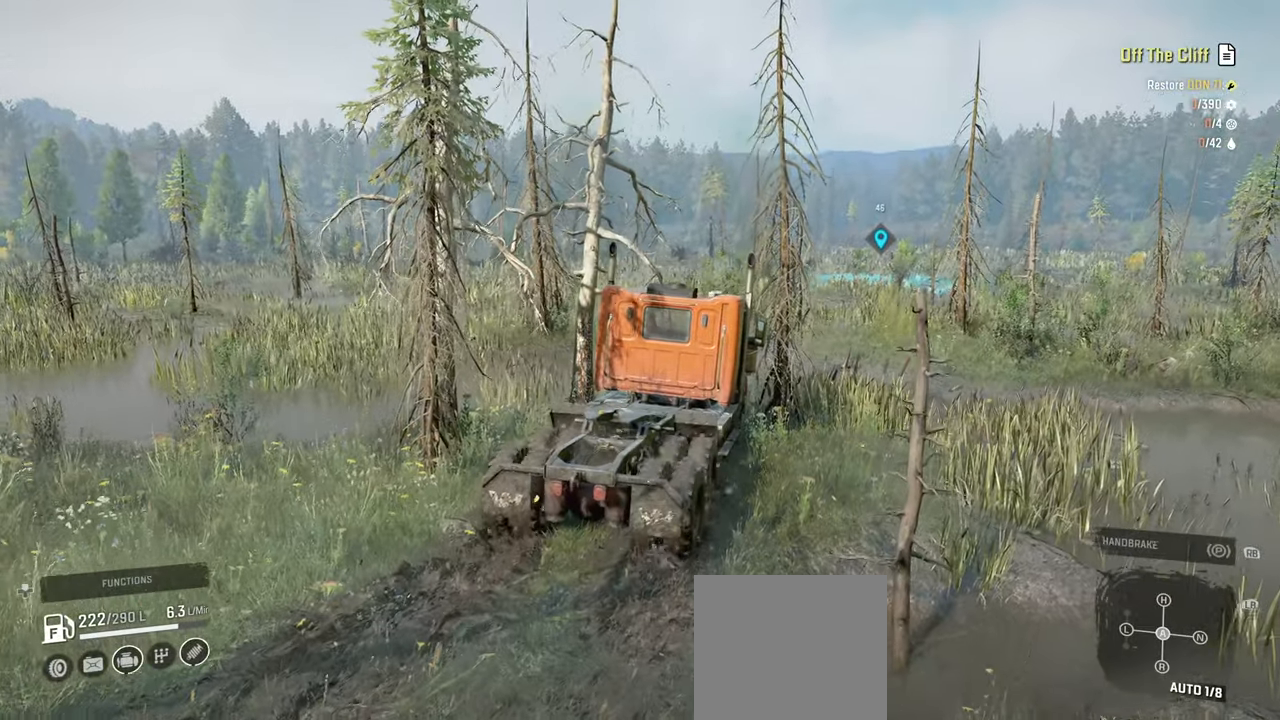
{"buttons": ["R2"], "left_stick": "up", "right_stick": "down", "events": [[17, "right_stick", "left"], [34, "left_stick", "up-right"], [167, "right_stick", "center"], [267, "left_stick", "up"], [350, "right_stick", "down"]]}
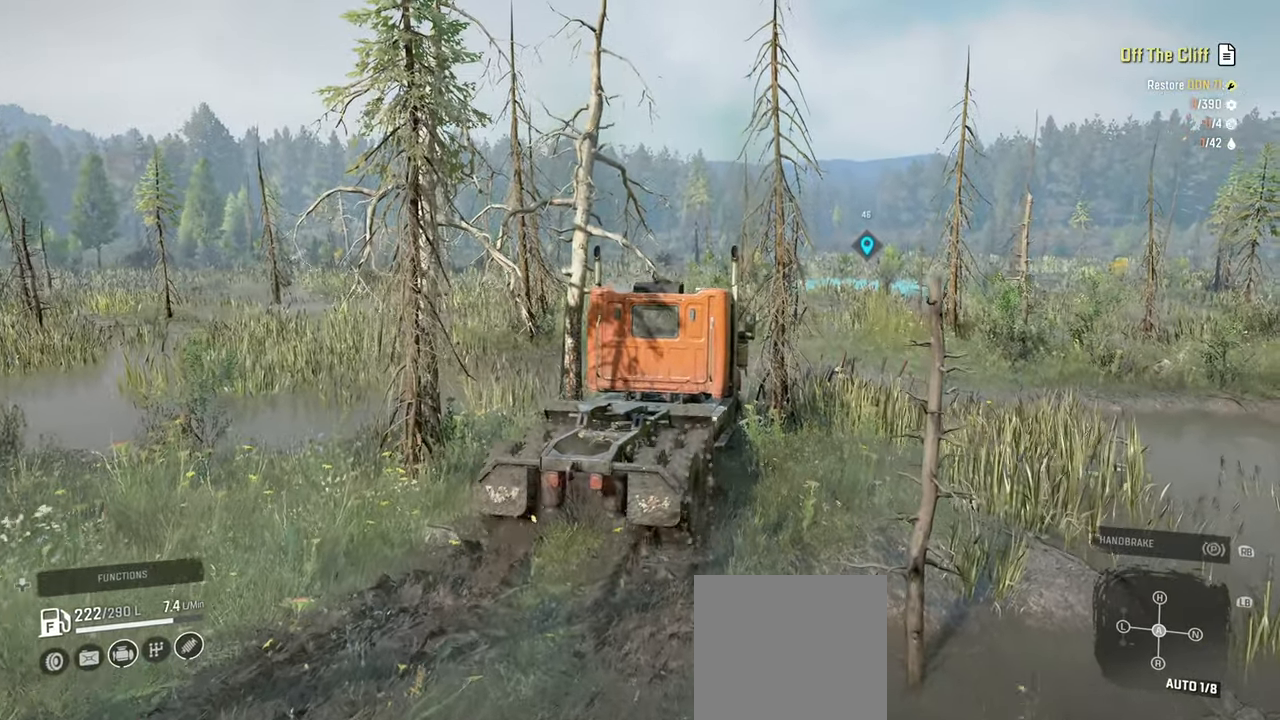
{"buttons": ["R2"], "left_stick": "up-left", "right_stick": "left", "events": [[50, "left_stick", "up-right"], [167, "right_stick", "down-left"], [317, "left_stick", "up"], [400, "right_stick", "left"], [484, "left_stick", "up-left"]]}
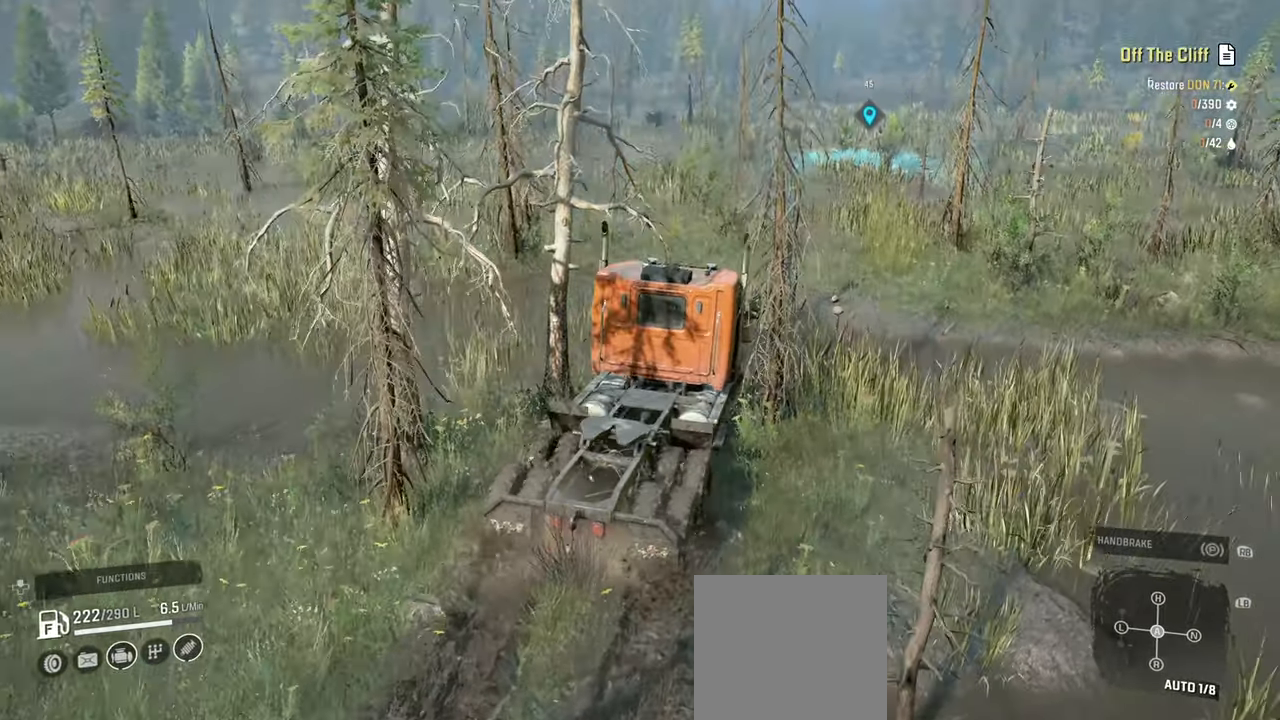
{"buttons": ["R2"], "left_stick": "up", "right_stick": "up", "events": [[134, "right_stick", "down-left"], [400, "right_stick", "center"], [484, "left_stick", "up"], [500, "right_stick", "up"]]}
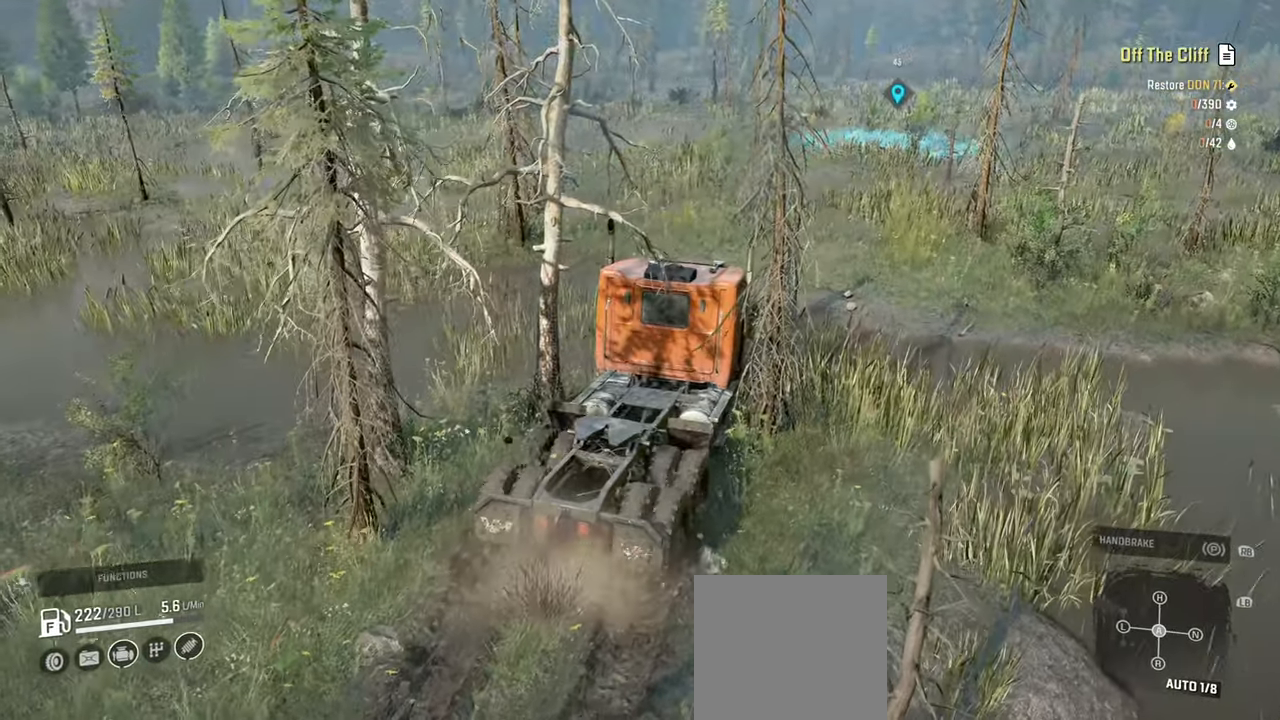
{"buttons": ["R2"], "left_stick": "up-right", "right_stick": "center", "events": [[100, "right_stick", "center"], [250, "left_stick", "up-right"]]}
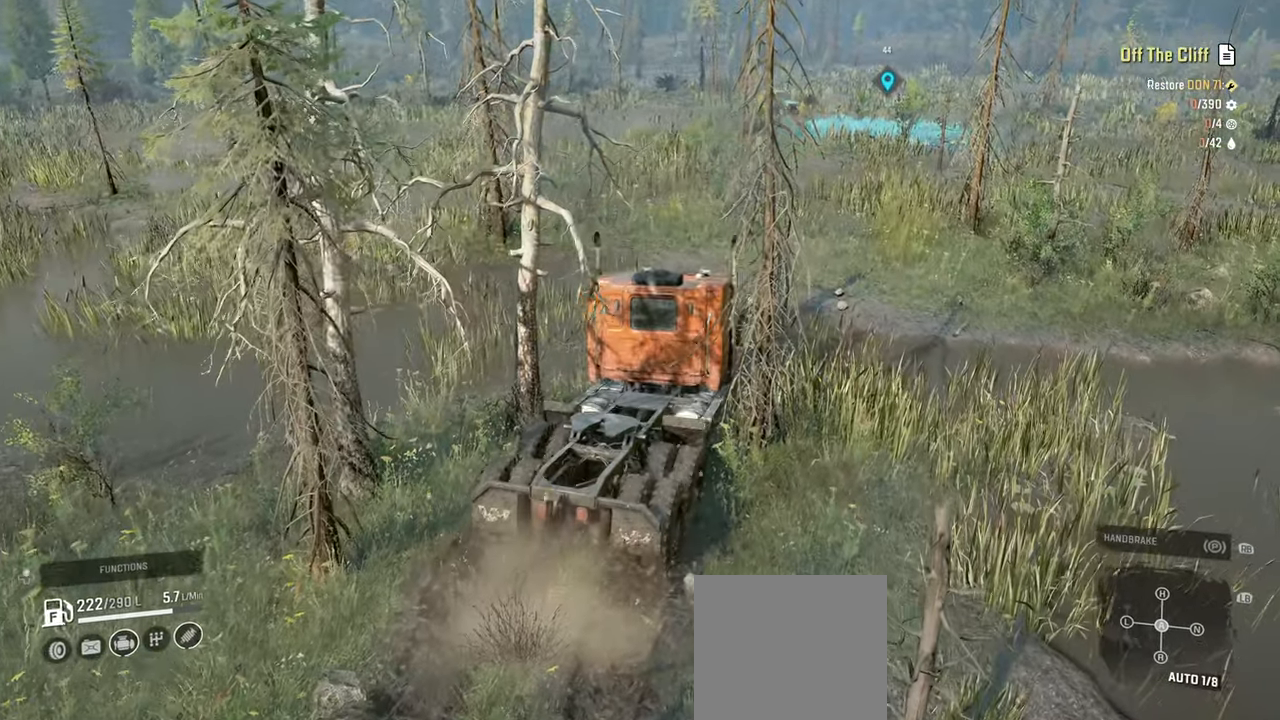
{"buttons": ["R2"], "left_stick": "up-left", "right_stick": "center", "events": [[17, "left_stick", "up"], [34, "right_stick", "left"], [450, "left_stick", "up-left"], [500, "right_stick", "center"]]}
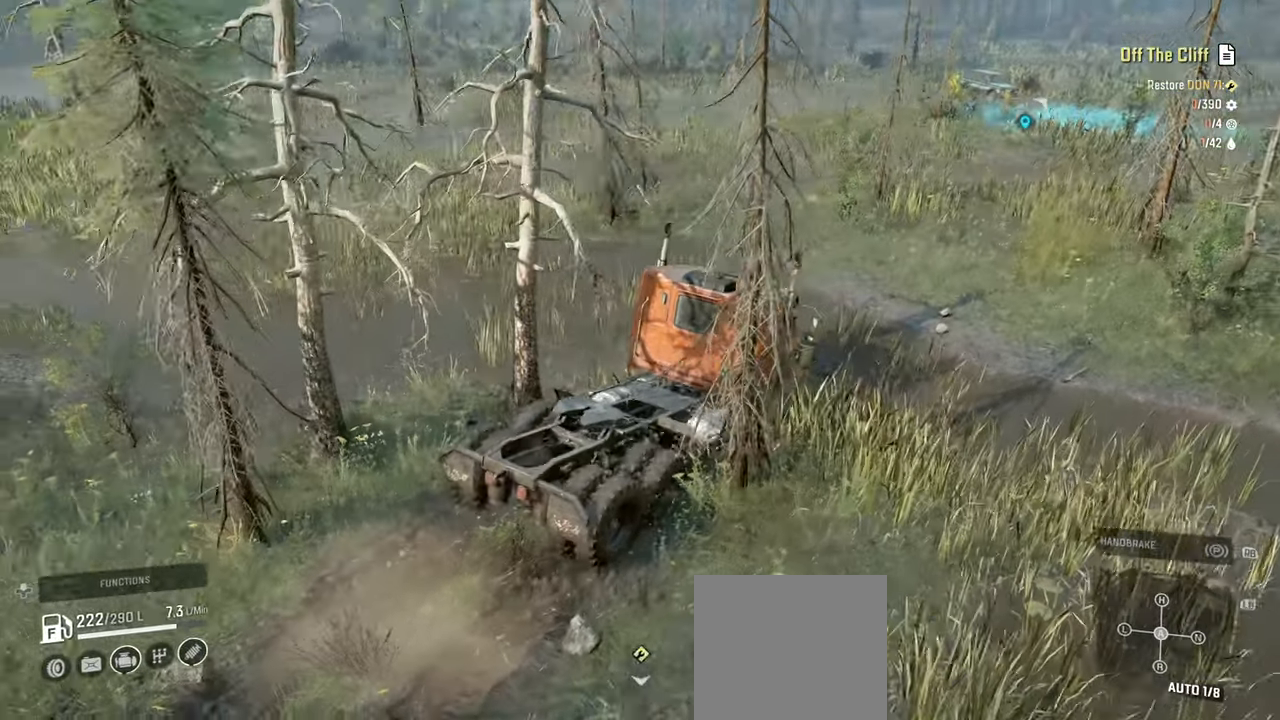
{"buttons": ["R2"], "left_stick": "up", "right_stick": "center", "events": [[200, "left_stick", "up"], [400, "right_stick", "up"], [484, "right_stick", "center"]]}
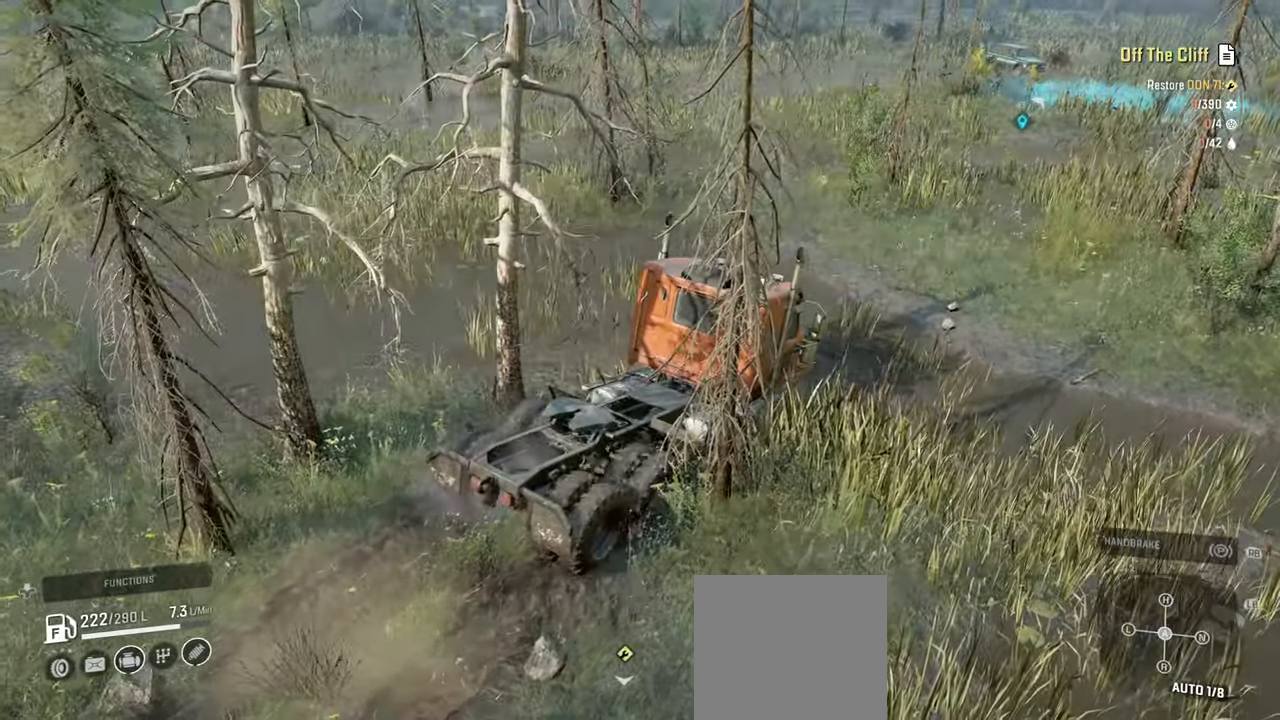
{"buttons": ["R2"], "left_stick": "up-right", "right_stick": "right", "events": [[150, "left_stick", "up-left"], [350, "left_stick", "up-right"], [500, "right_stick", "right"]]}
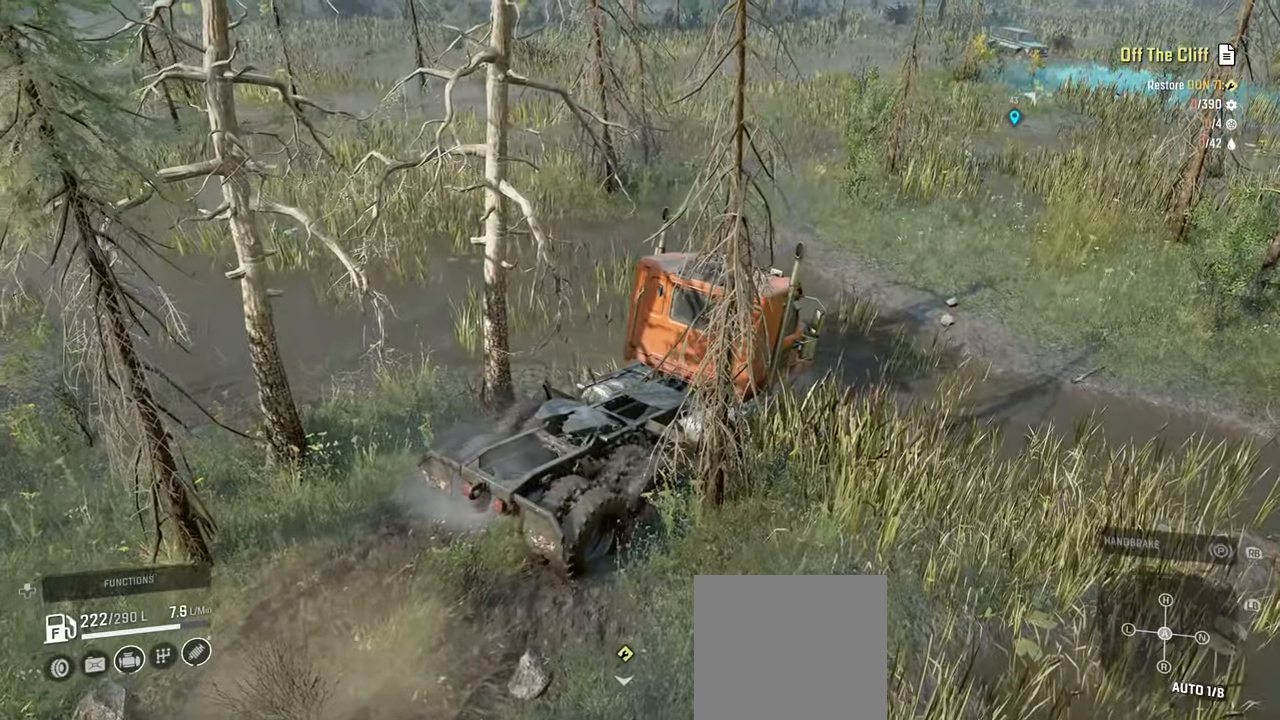
{"buttons": [], "left_stick": "center", "right_stick": "center", "events": [[50, "left_stick", "center"], [167, "R2", "up"], [200, "right_stick", "center"], [267, "DPAD_UP", "down"], [400, "DPAD_UP", "up"]]}
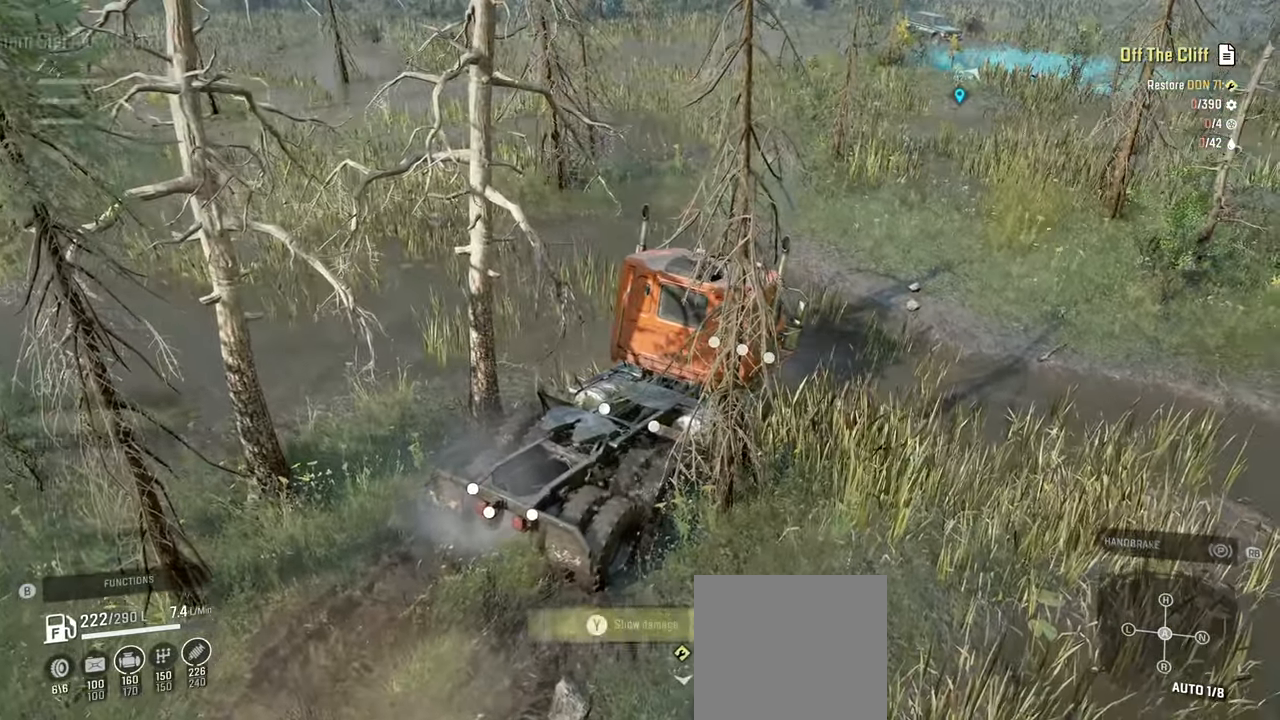
{"buttons": [], "left_stick": "center", "right_stick": "center", "events": []}
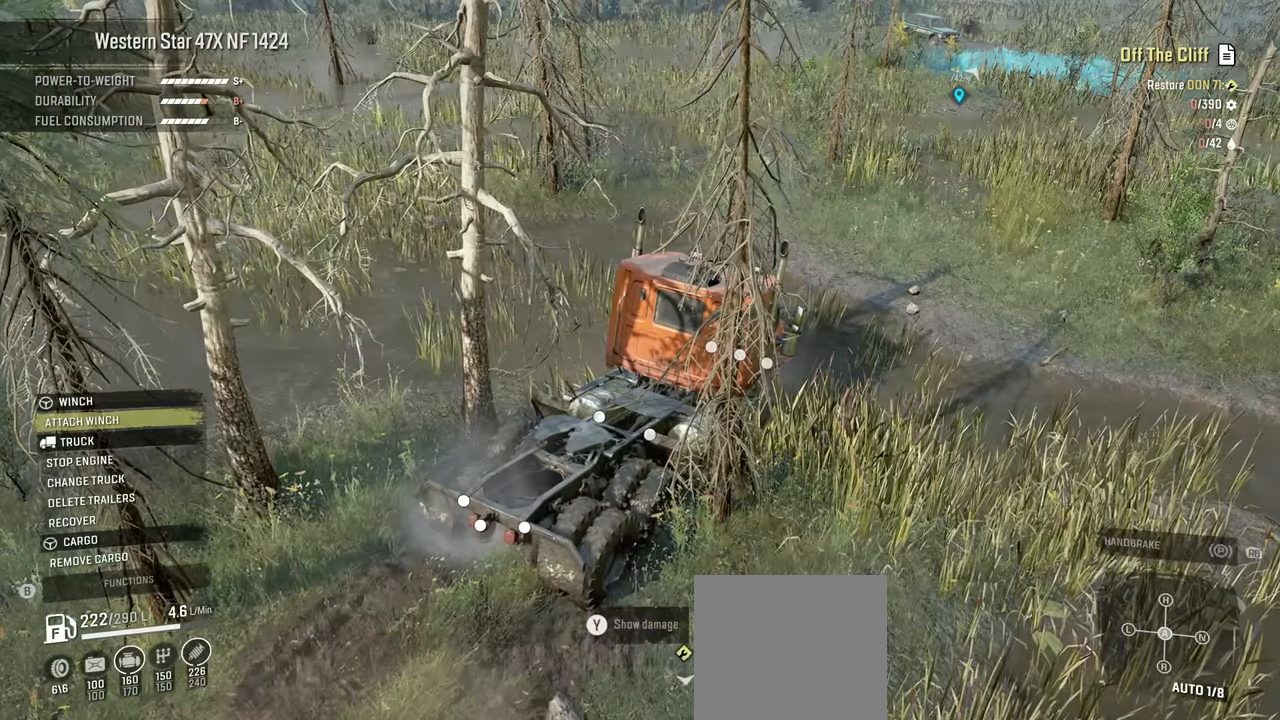
{"buttons": [], "left_stick": "center", "right_stick": "center", "events": []}
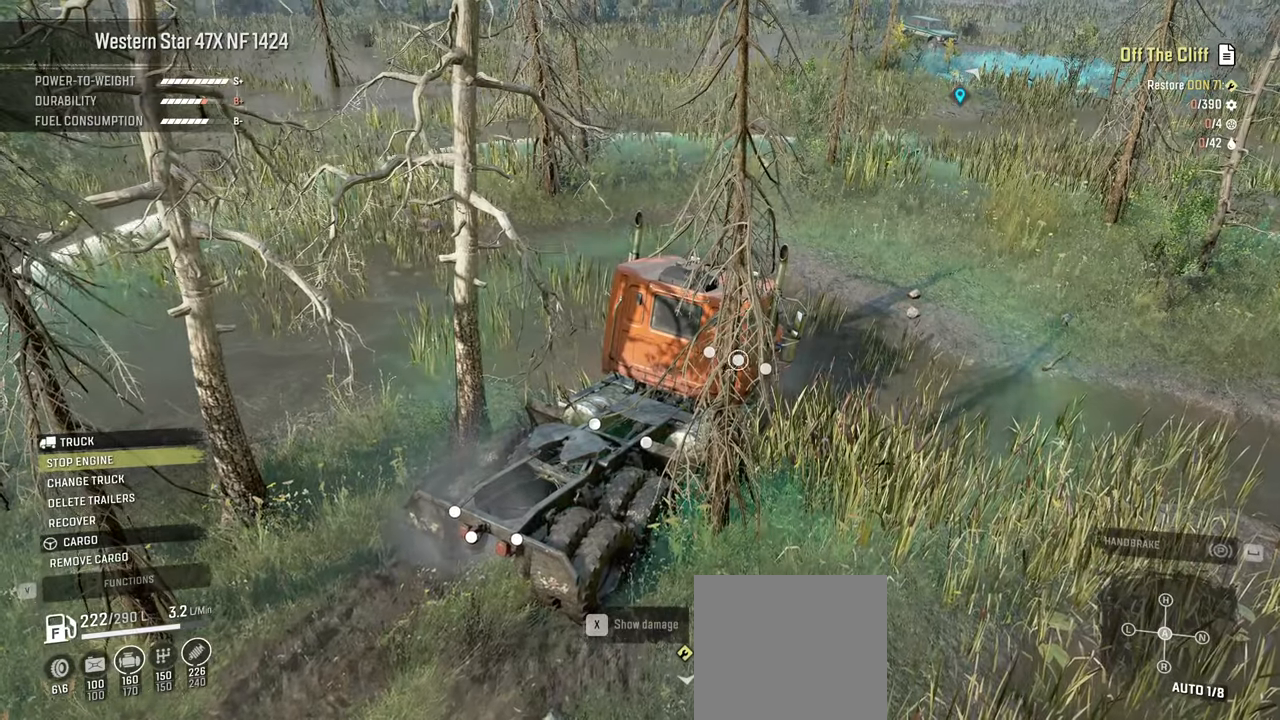
{"buttons": [], "left_stick": "center", "right_stick": "center", "events": []}
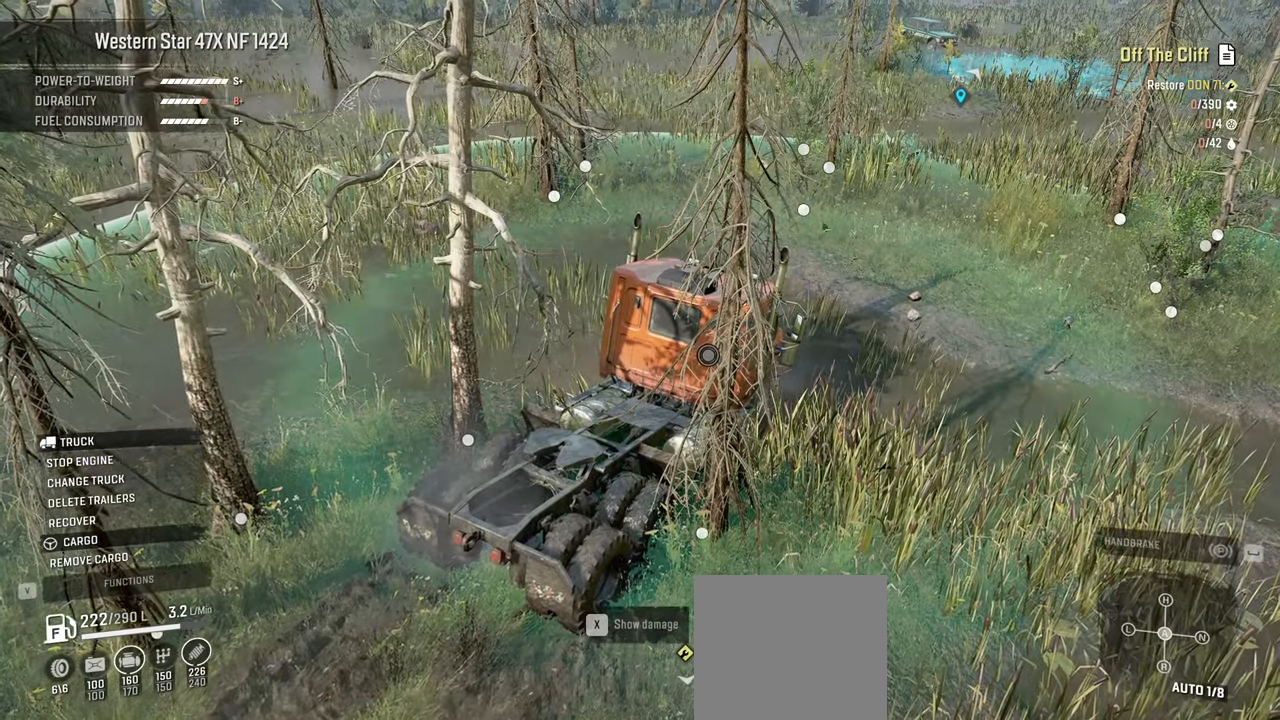
{"buttons": [], "left_stick": "center", "right_stick": "center", "events": []}
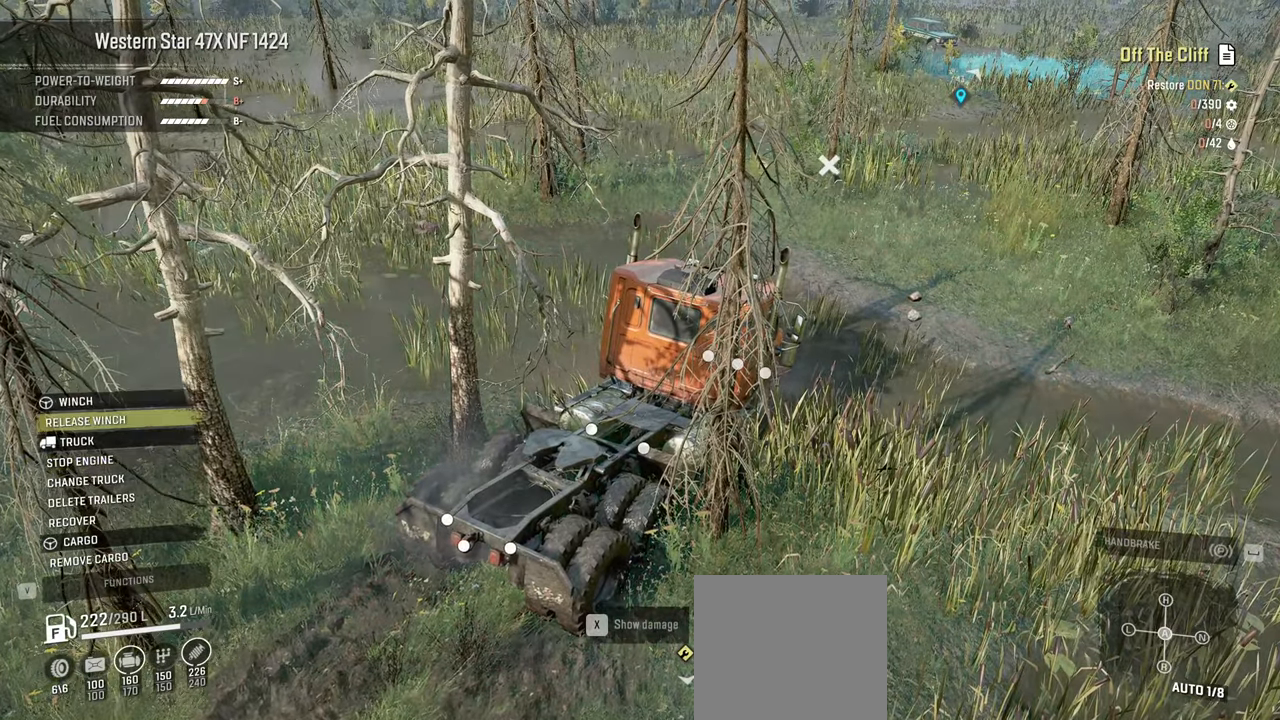
{"buttons": [], "left_stick": "center", "right_stick": "center", "events": []}
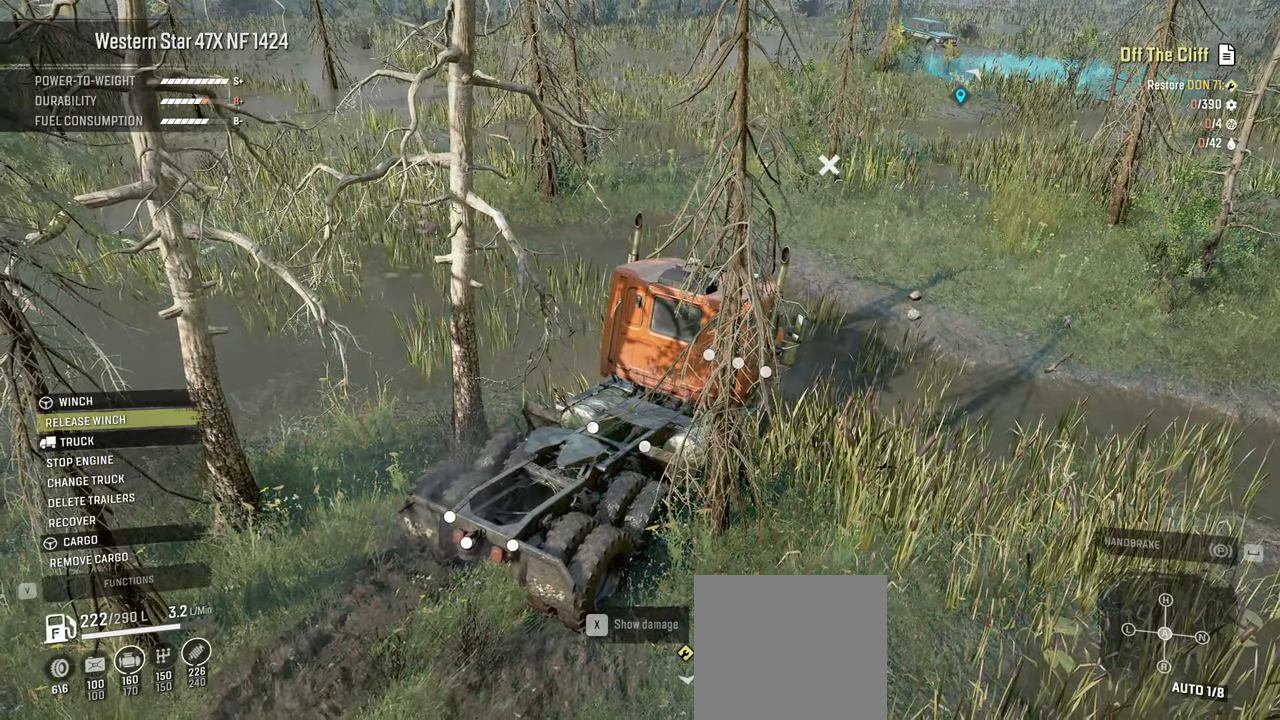
{"buttons": [], "left_stick": "center", "right_stick": "center", "events": [[267, "B", "down"], [400, "B", "up"]]}
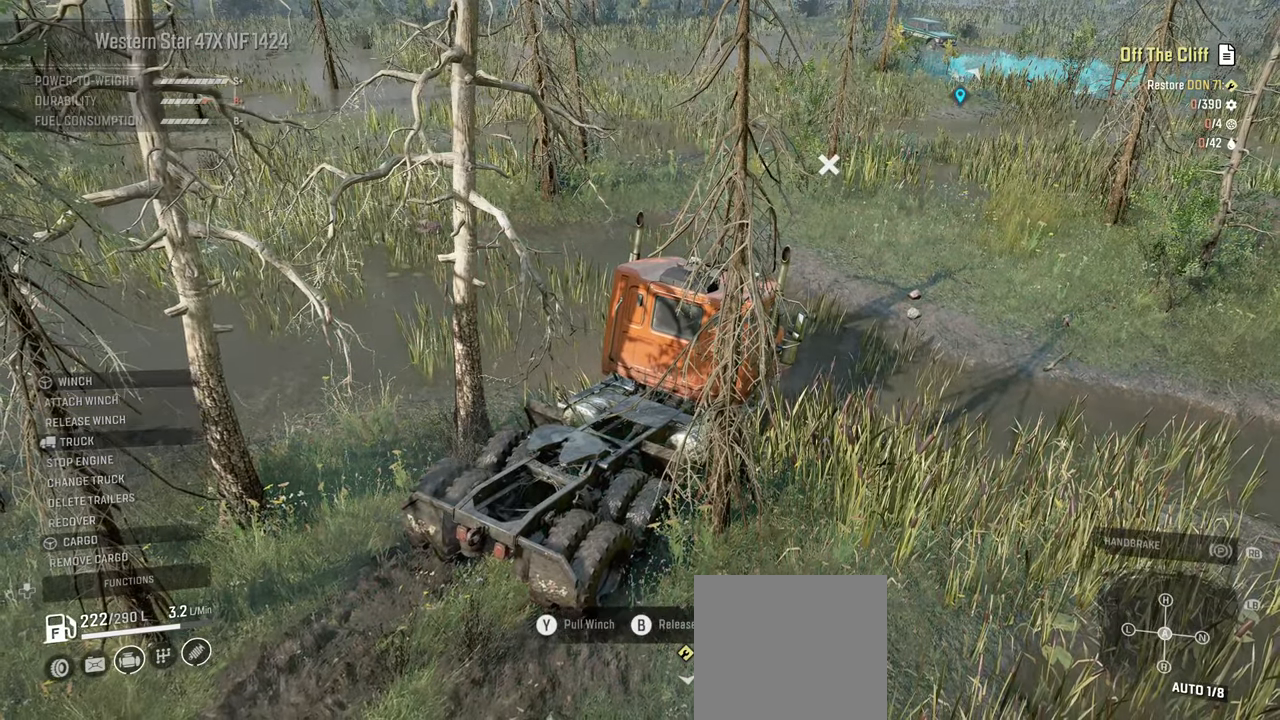
{"buttons": ["Y"], "left_stick": "center", "right_stick": "center", "events": [[117, "Y", "down"]]}
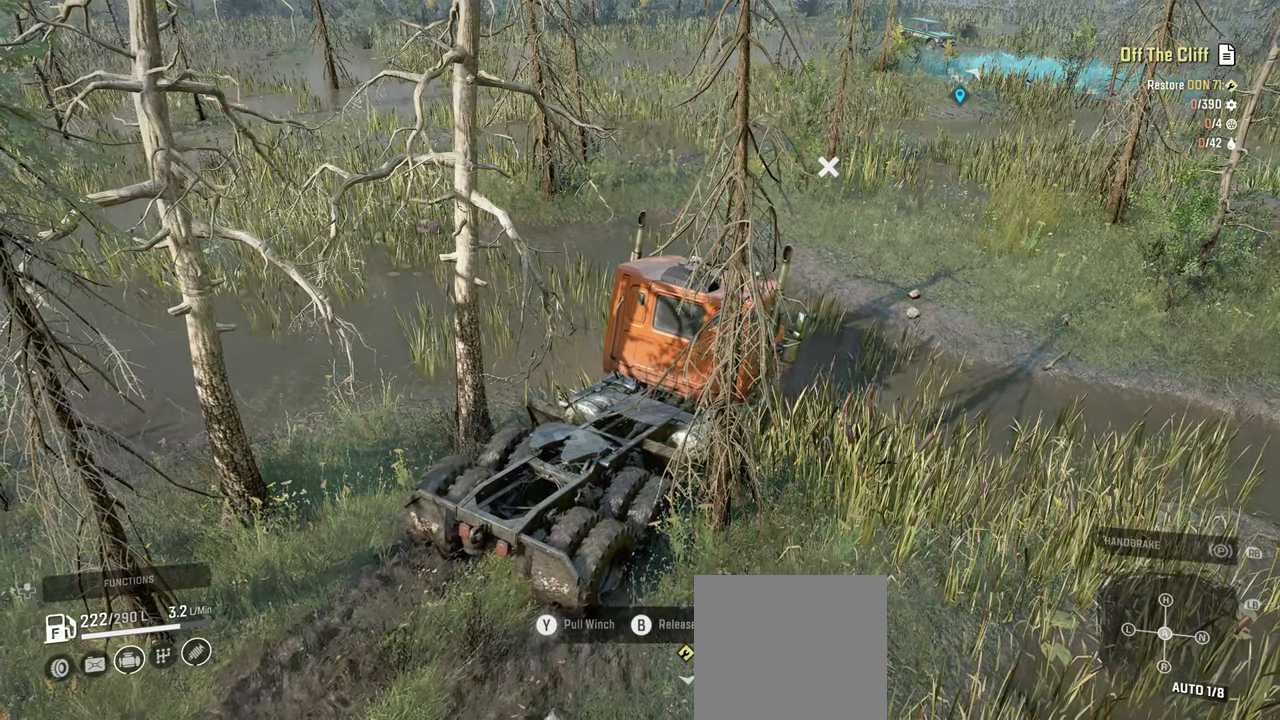
{"buttons": ["Y", "R2"], "left_stick": "center", "right_stick": "center", "events": [[250, "R2", "down"]]}
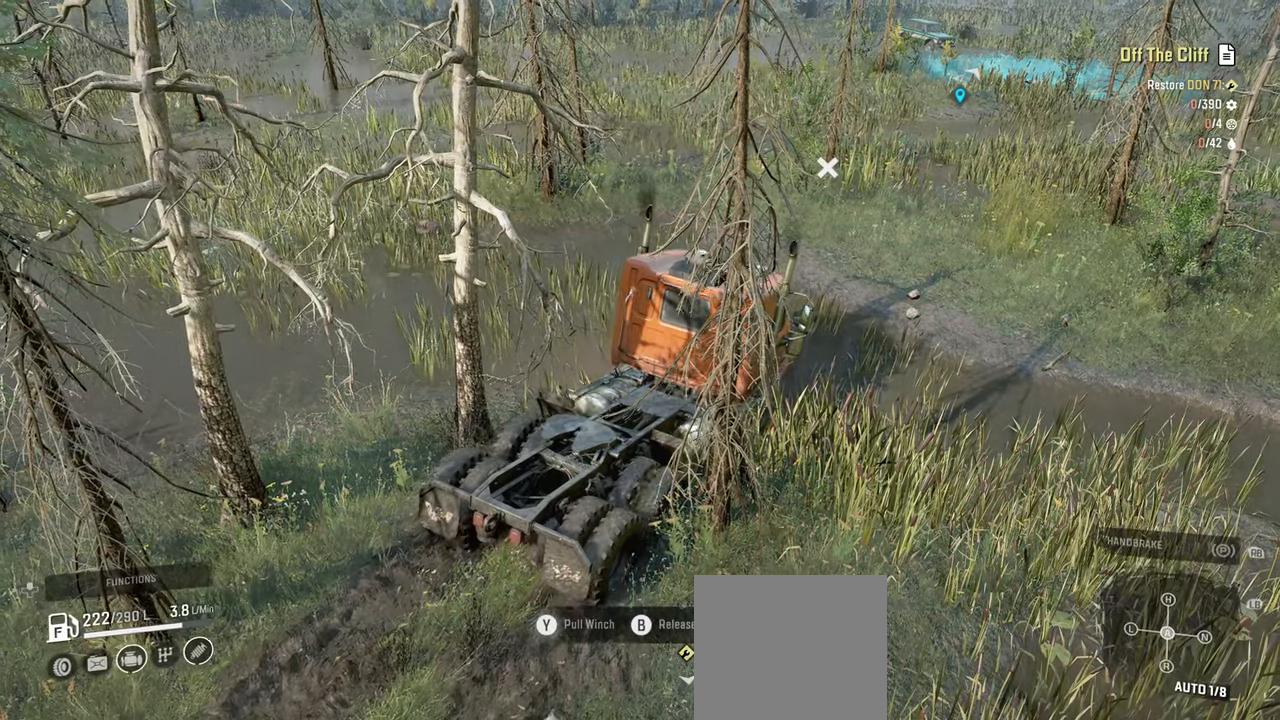
{"buttons": ["Y", "R2"], "left_stick": "up-right", "right_stick": "center", "events": [[317, "left_stick", "up-right"]]}
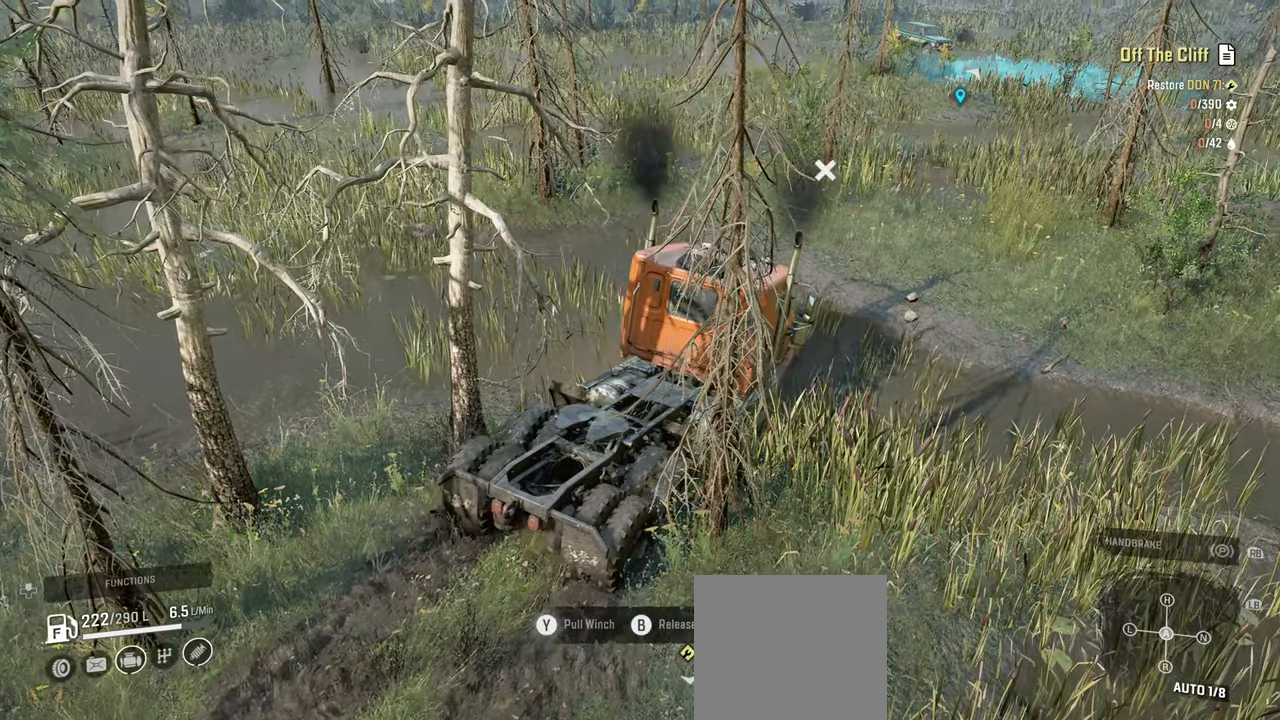
{"buttons": ["Y", "R2"], "left_stick": "center", "right_stick": "center", "events": [[50, "left_stick", "center"]]}
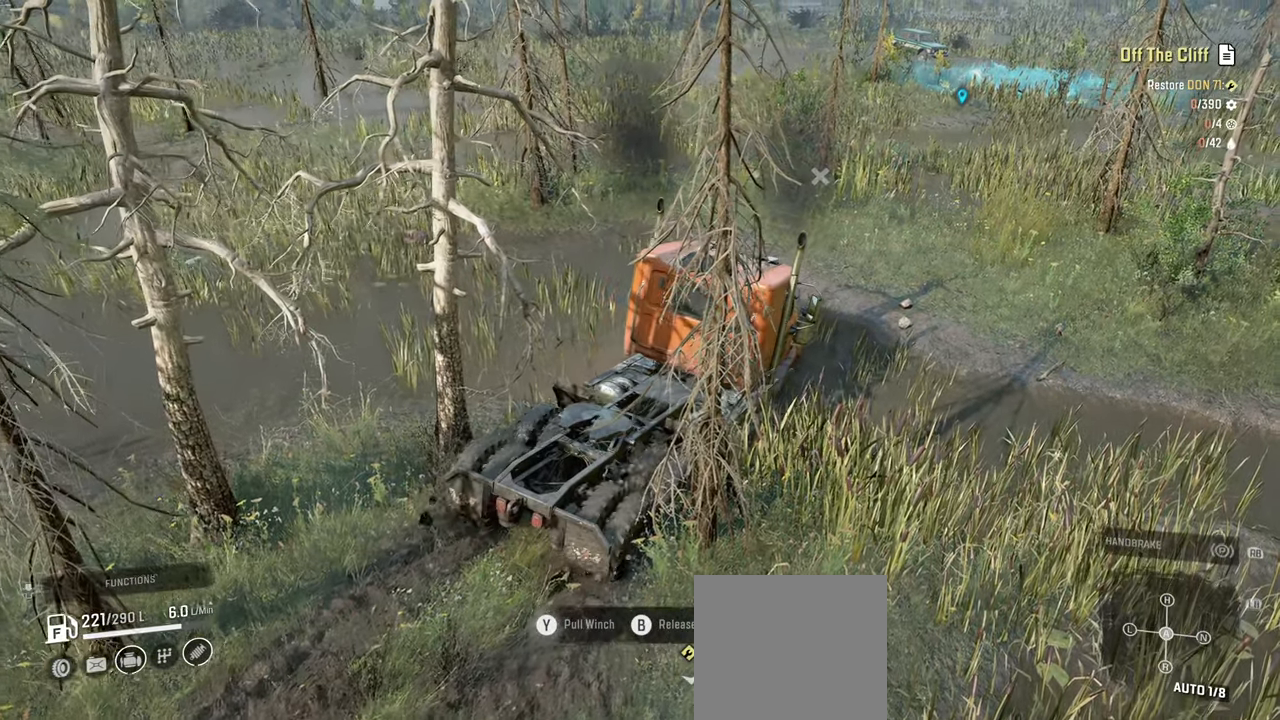
{"buttons": ["Y", "R2"], "left_stick": "up-left", "right_stick": "center", "events": [[250, "left_stick", "right"], [400, "left_stick", "up-left"]]}
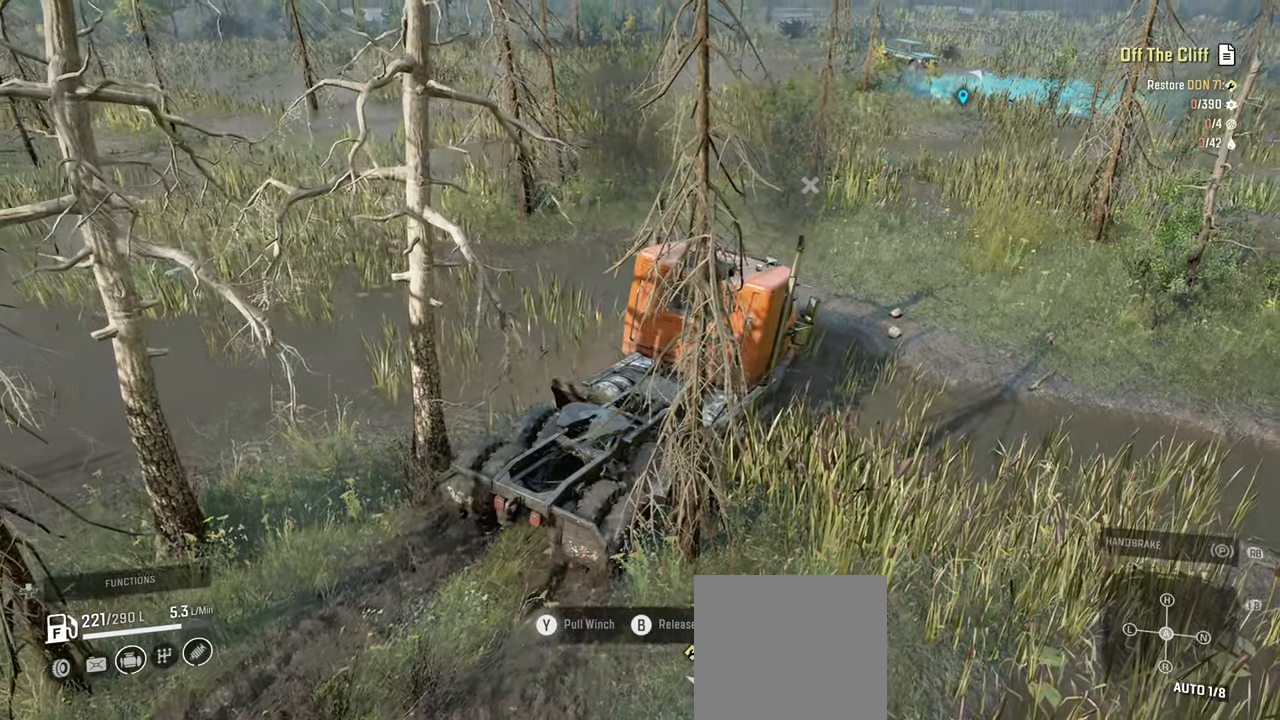
{"buttons": ["Y", "R2"], "left_stick": "up-right", "right_stick": "center", "events": [[267, "left_stick", "up-right"]]}
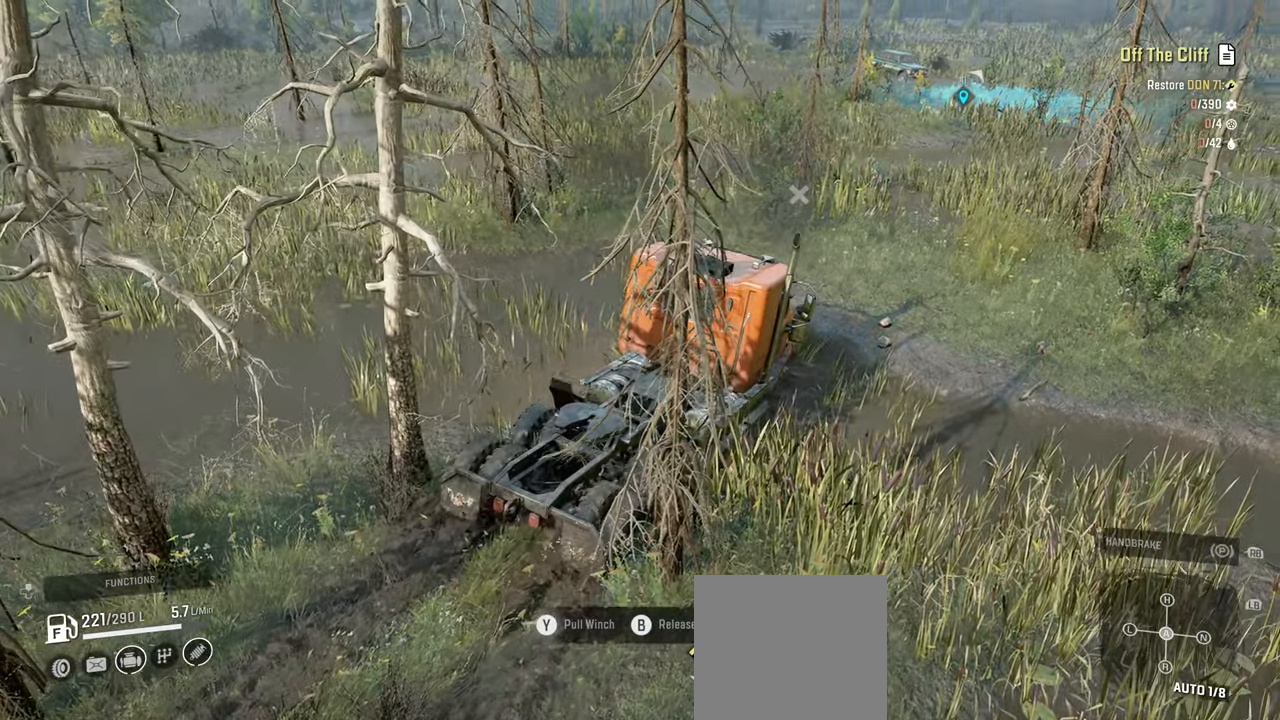
{"buttons": ["Y", "R2"], "left_stick": "up", "right_stick": "center", "events": [[17, "left_stick", "up"], [134, "left_stick", "up-left"], [484, "left_stick", "up"]]}
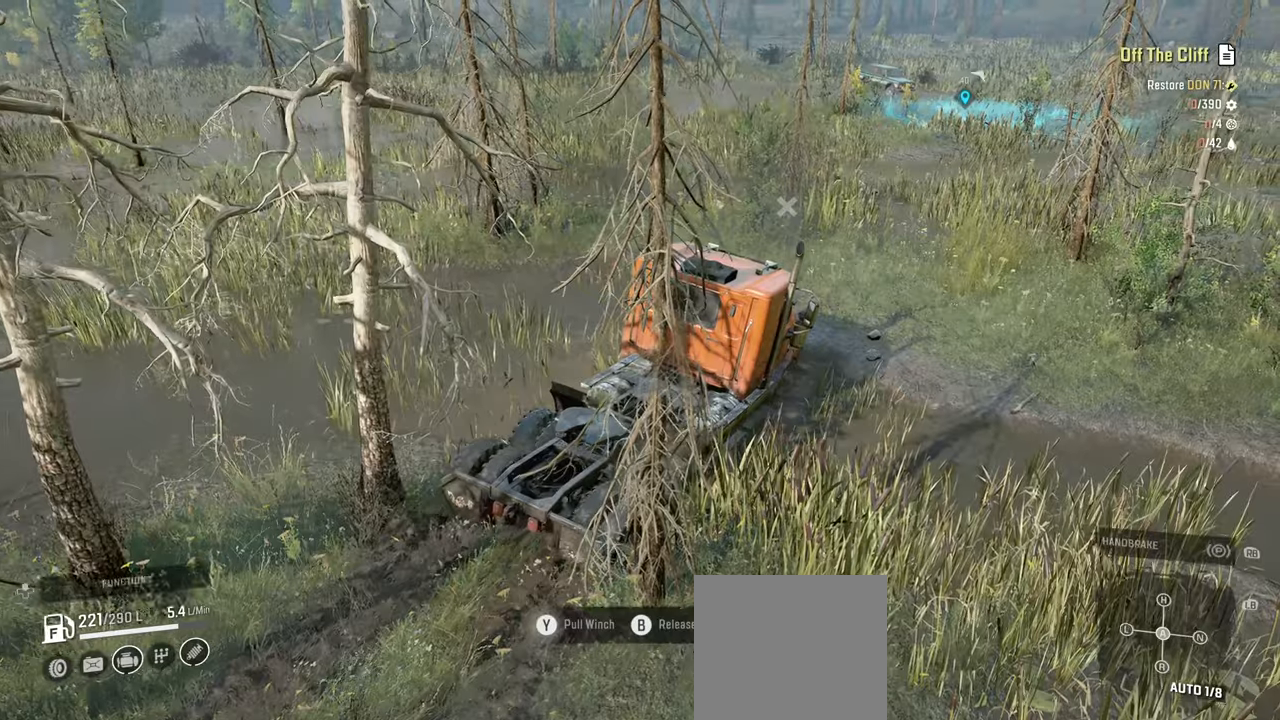
{"buttons": ["Y", "R2"], "left_stick": "up-left", "right_stick": "center", "events": [[450, "left_stick", "up-left"]]}
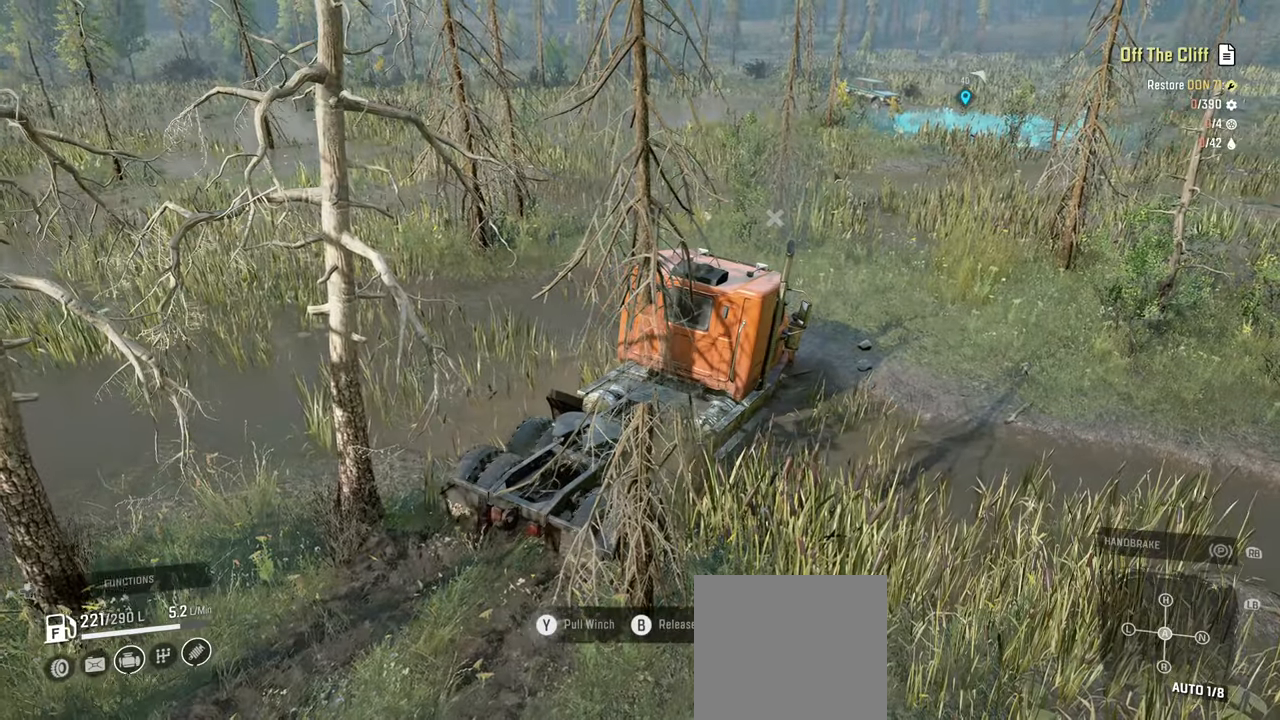
{"buttons": ["Y", "R2"], "left_stick": "up-left", "right_stick": "center", "events": [[167, "left_stick", "up"], [434, "left_stick", "up-left"]]}
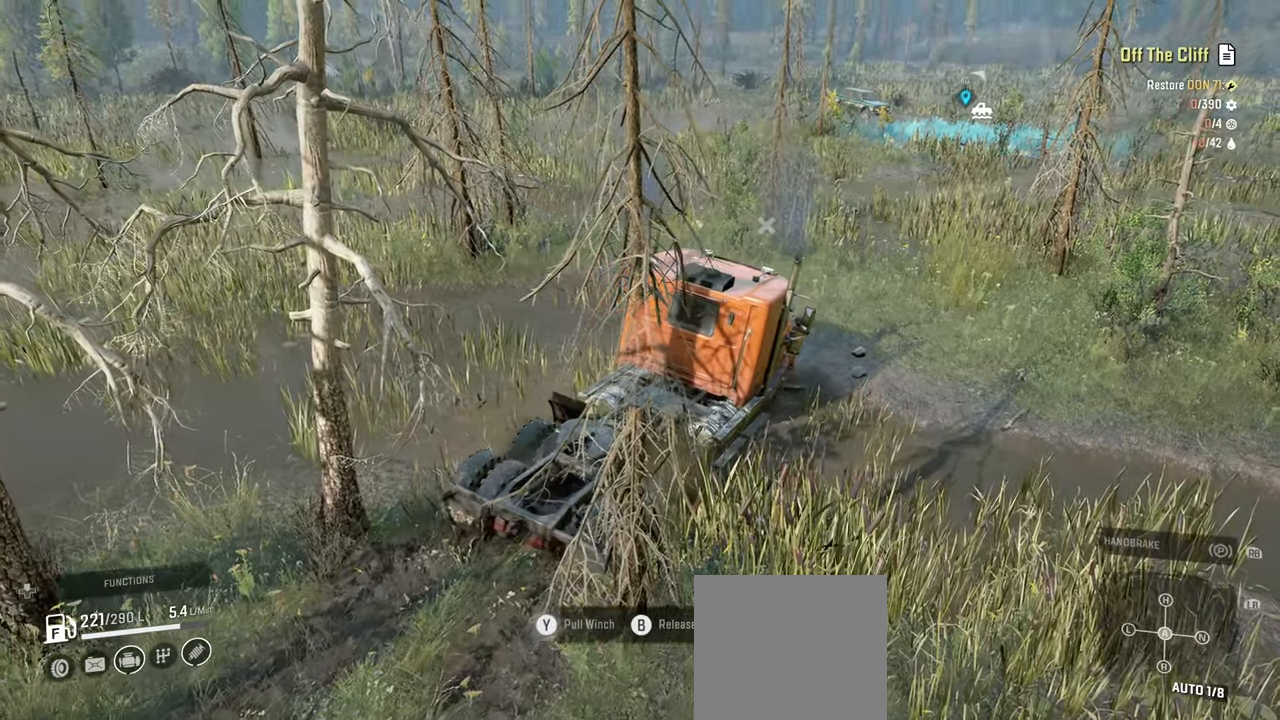
{"buttons": ["Y", "R2"], "left_stick": "up", "right_stick": "center", "events": [[200, "left_stick", "up"]]}
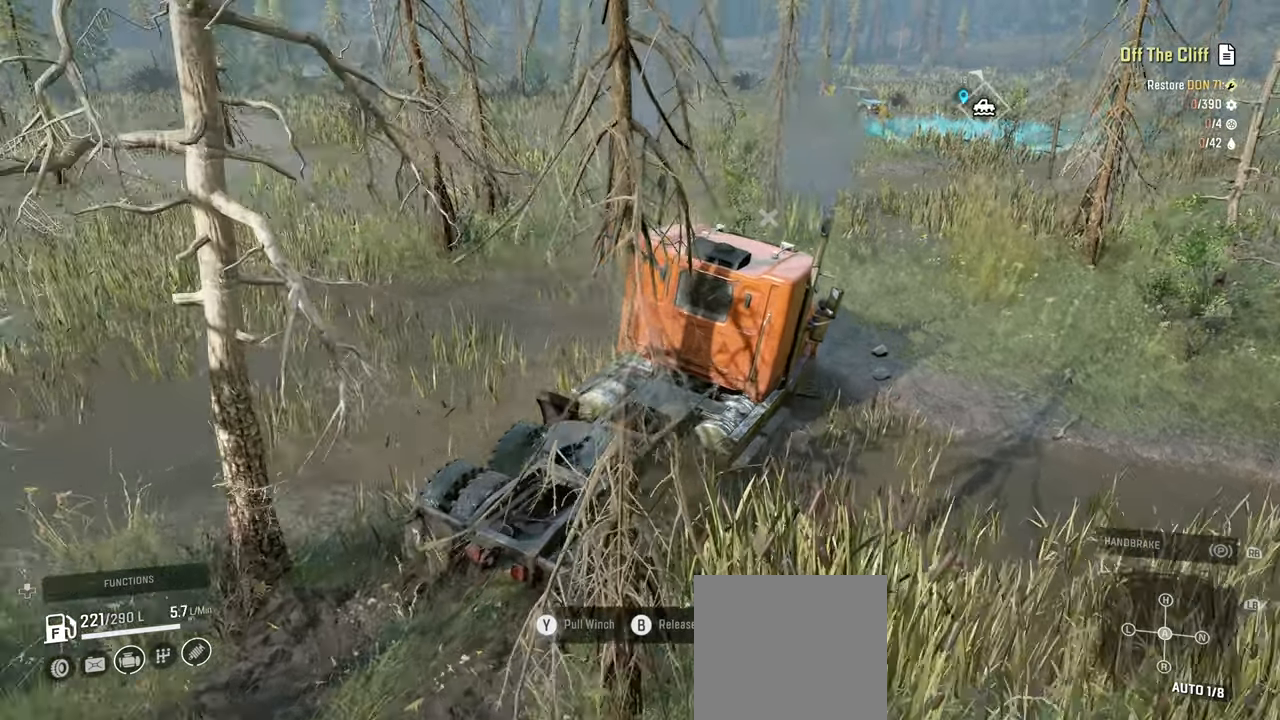
{"buttons": ["Y", "R2"], "left_stick": "up", "right_stick": "center", "events": []}
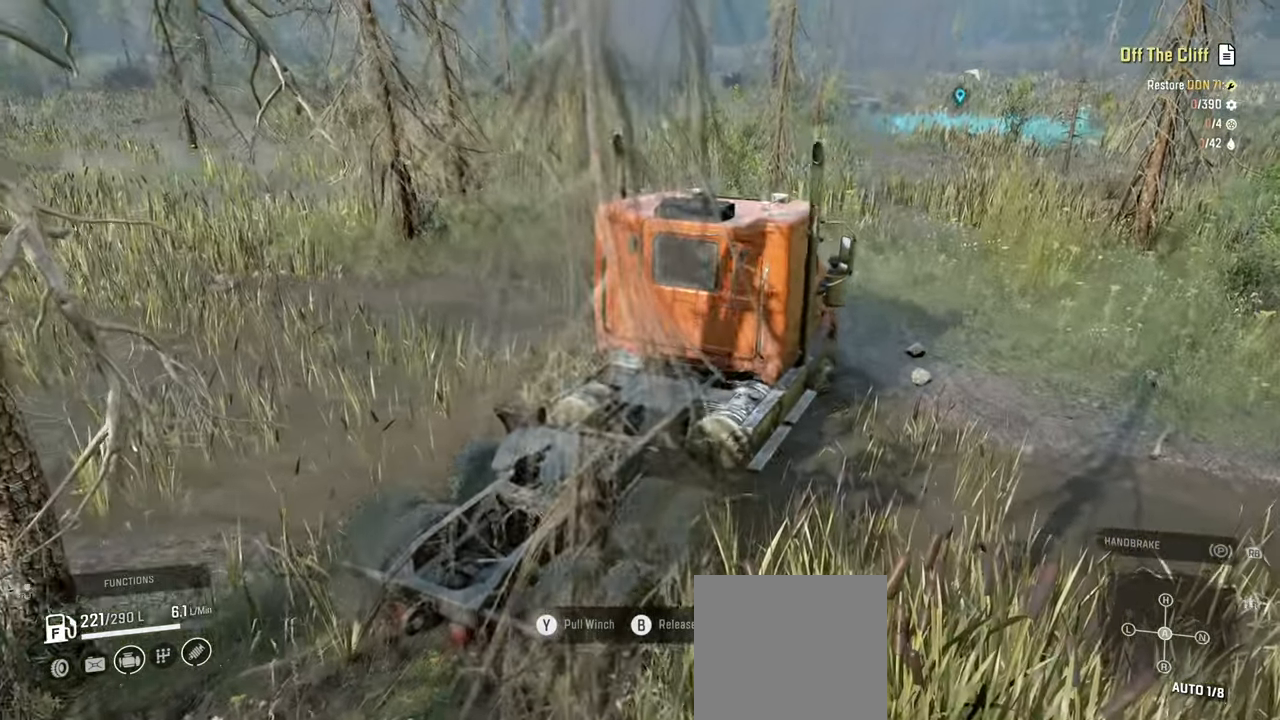
{"buttons": ["Y", "R2"], "left_stick": "up", "right_stick": "center", "events": []}
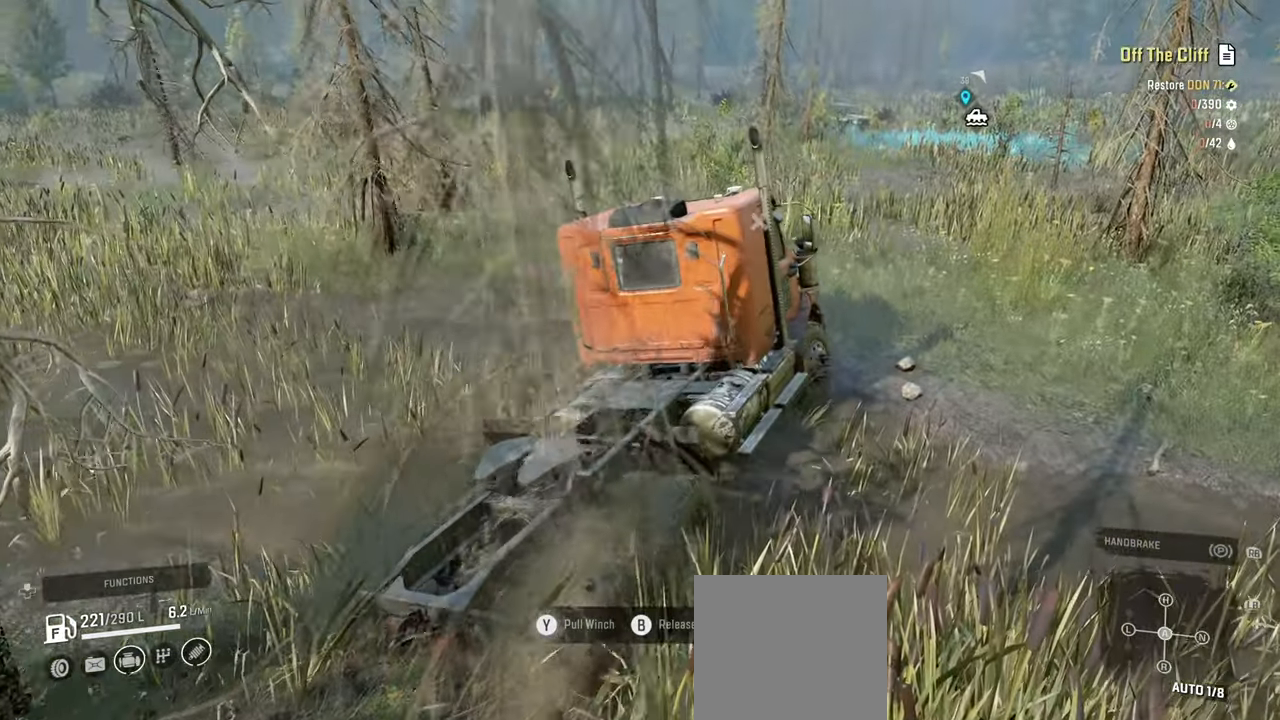
{"buttons": ["Y", "R2"], "left_stick": "up", "right_stick": "center", "events": []}
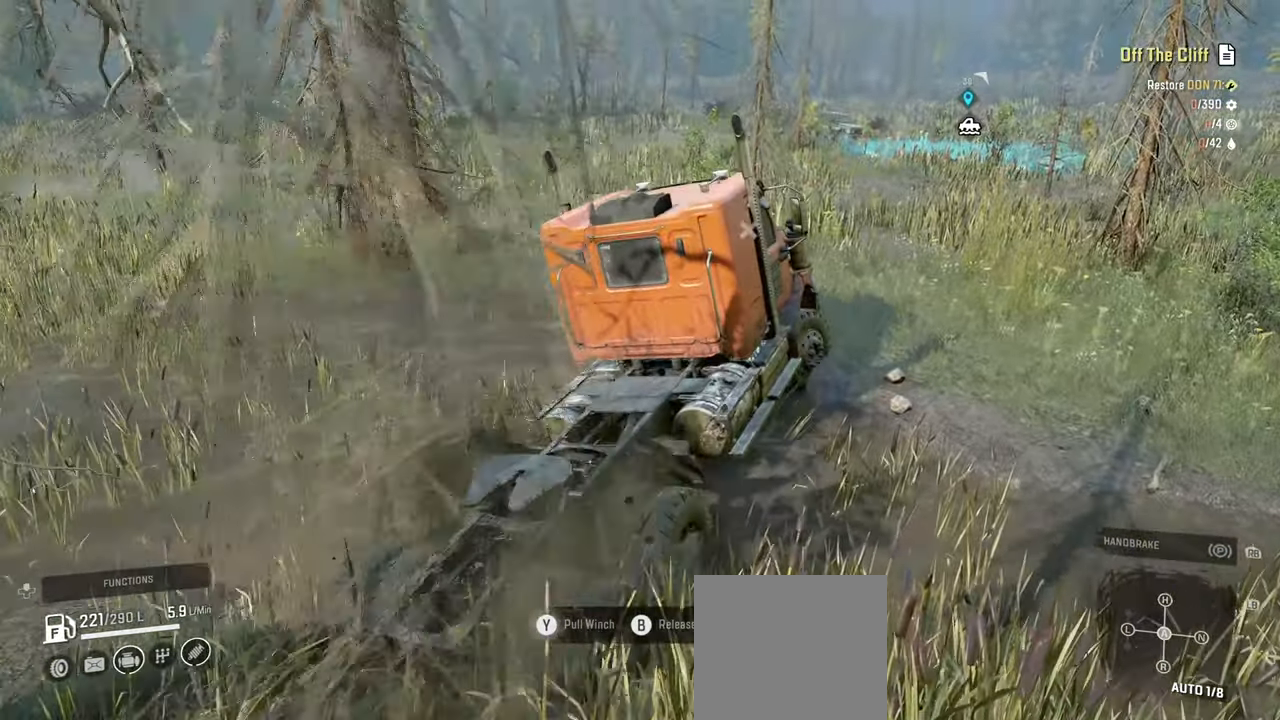
{"buttons": ["Y", "R2"], "left_stick": "up-left", "right_stick": "center", "events": [[467, "left_stick", "up-left"]]}